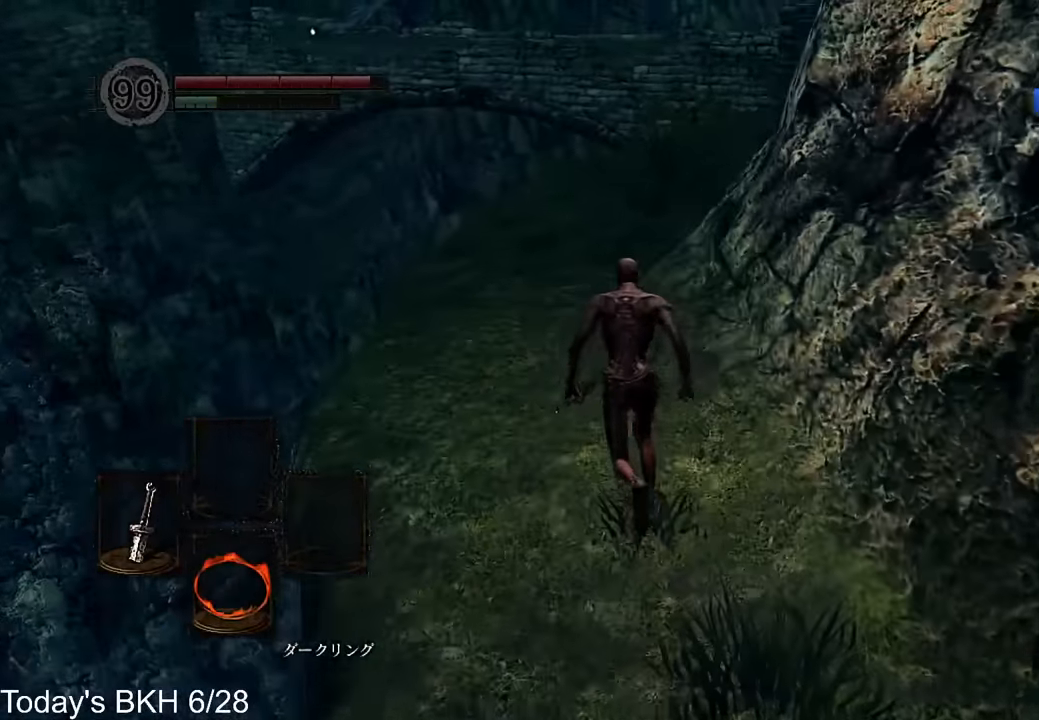
Gameplay with a controller (PlayStation layout); each line is a JSON object with the inputs held at the frame after it. "events" lists button and stick changes between this image and that frame as [ms after this image, input, new state], when the widget could be followed in between. Not read: TOUCHPAD.
{"buttons": ["CROSS"], "left_stick": "up", "right_stick": "center", "events": []}
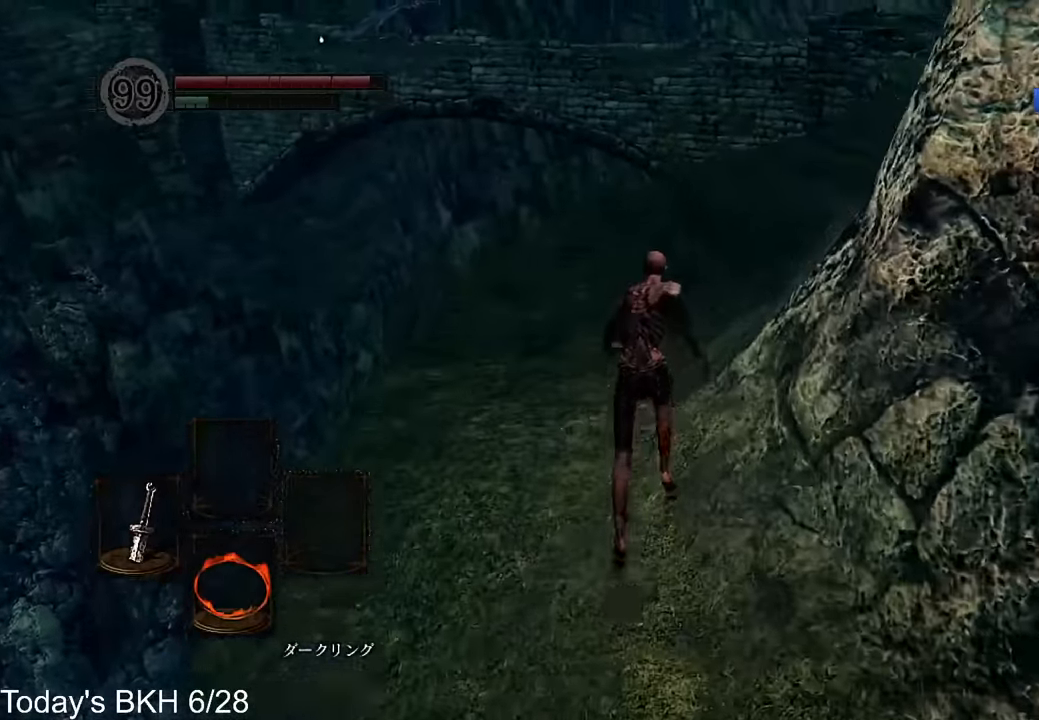
{"buttons": ["CROSS"], "left_stick": "up", "right_stick": "center", "events": [[151, "CROSS", "up"], [370, "DPAD_RIGHT", "down"], [386, "CROSS", "down"], [487, "DPAD_RIGHT", "up"]]}
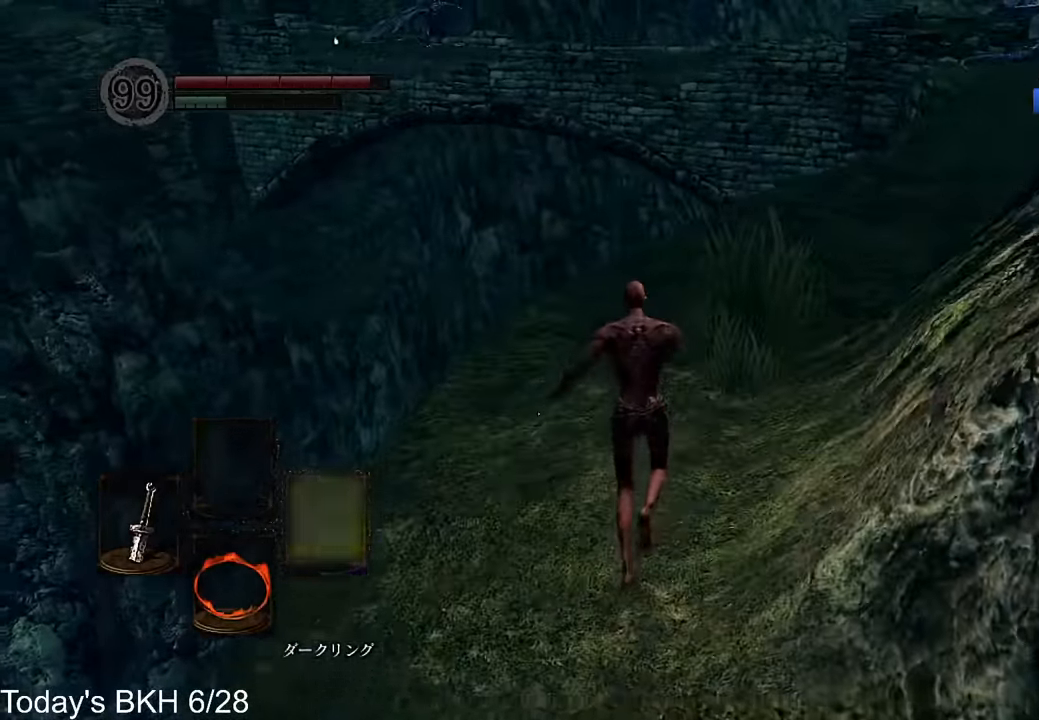
{"buttons": ["CROSS"], "left_stick": "up", "right_stick": "right", "events": [[84, "DPAD_RIGHT", "down"], [269, "DPAD_RIGHT", "up"], [319, "right_stick", "right"]]}
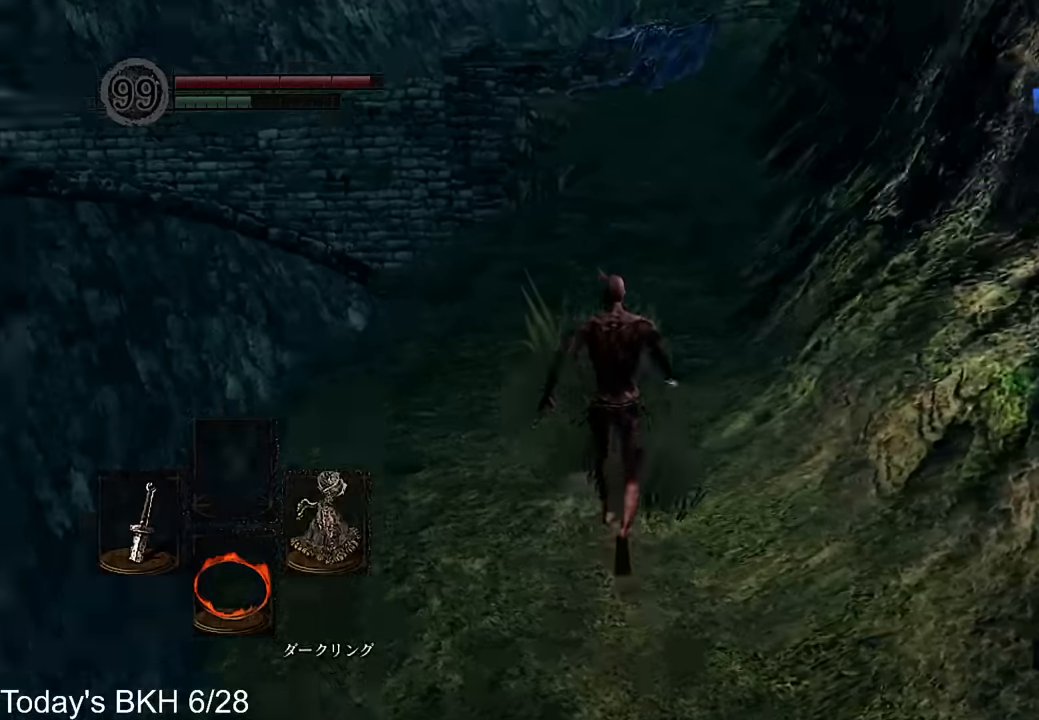
{"buttons": ["CROSS"], "left_stick": "up", "right_stick": "center", "events": [[17, "right_stick", "center"]]}
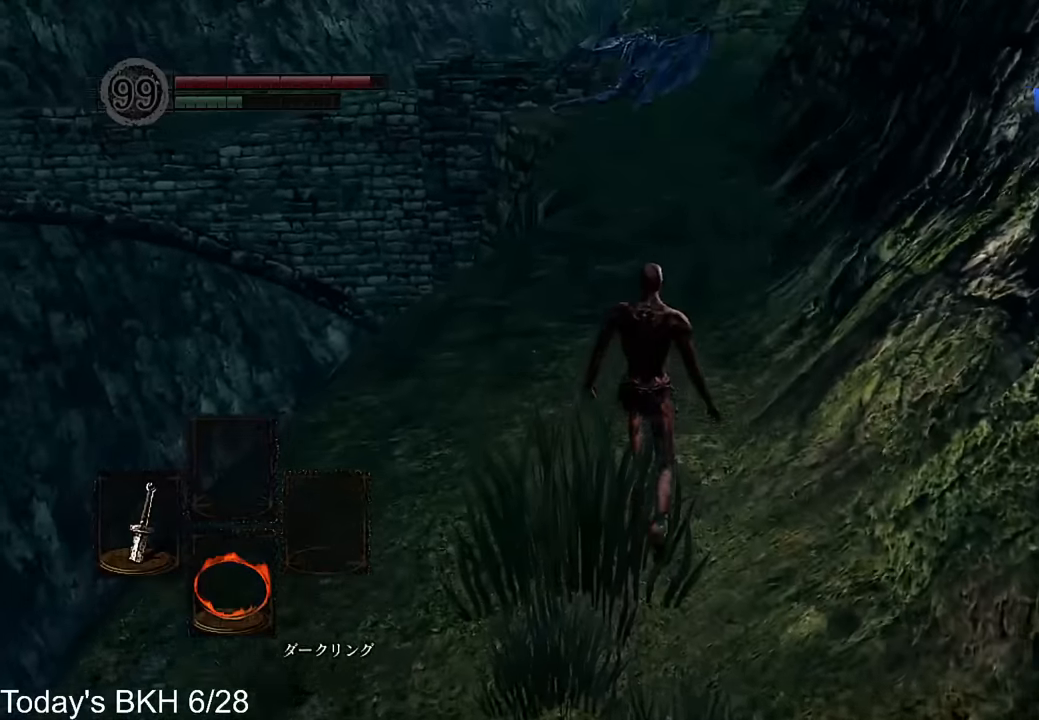
{"buttons": ["CROSS"], "left_stick": "up", "right_stick": "center", "events": []}
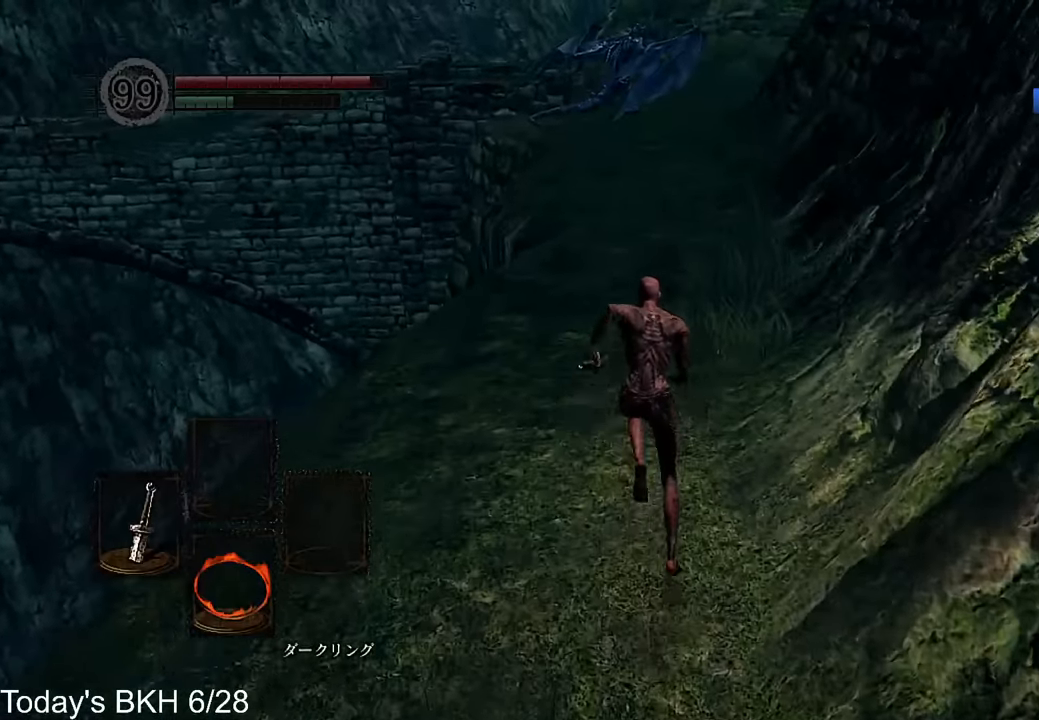
{"buttons": ["CROSS", "DPAD_RIGHT"], "left_stick": "up", "right_stick": "center", "events": [[269, "CROSS", "up"], [471, "DPAD_RIGHT", "down"], [487, "CROSS", "down"]]}
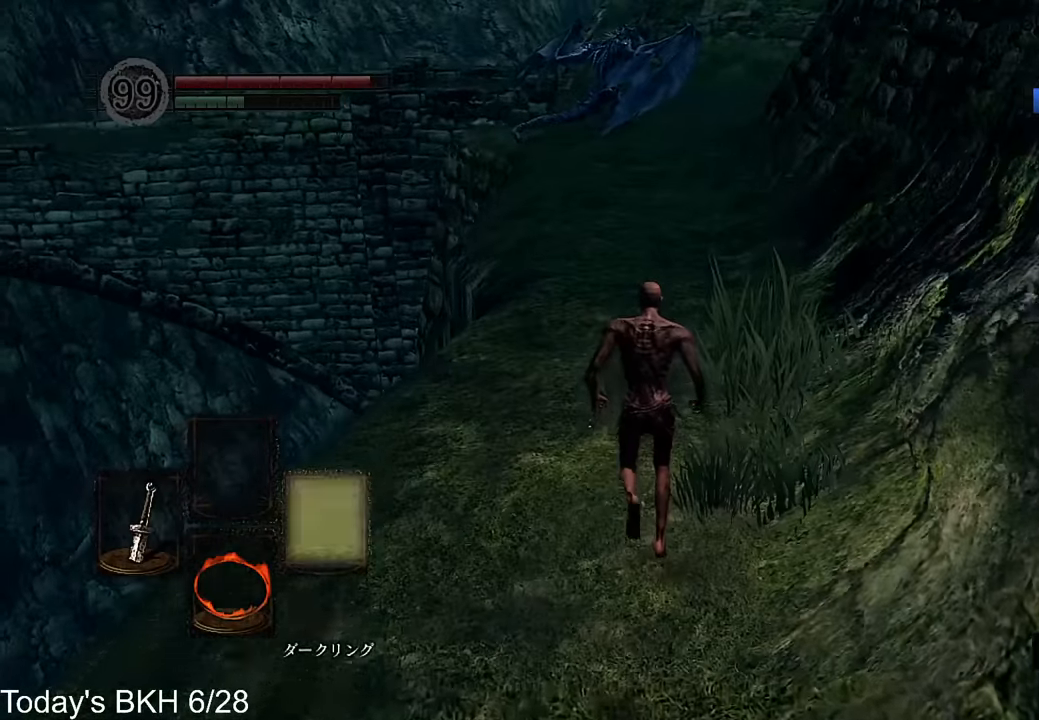
{"buttons": ["CROSS"], "left_stick": "up", "right_stick": "center", "events": [[101, "DPAD_RIGHT", "up"], [185, "DPAD_RIGHT", "down"], [286, "DPAD_RIGHT", "up"]]}
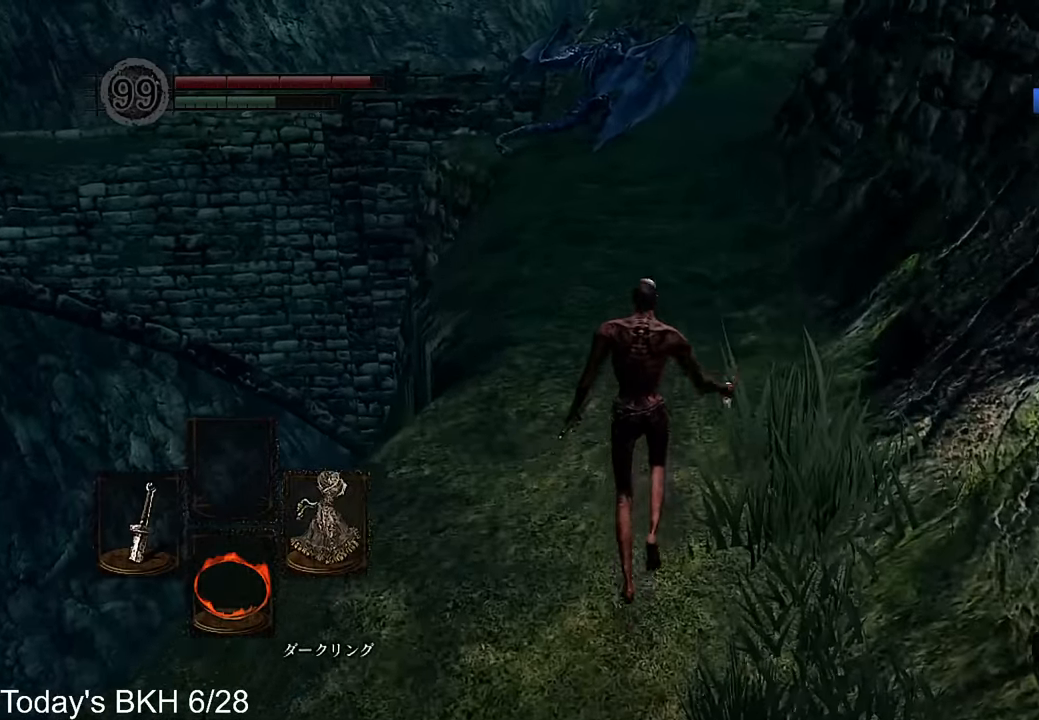
{"buttons": ["CROSS"], "left_stick": "up", "right_stick": "center", "events": []}
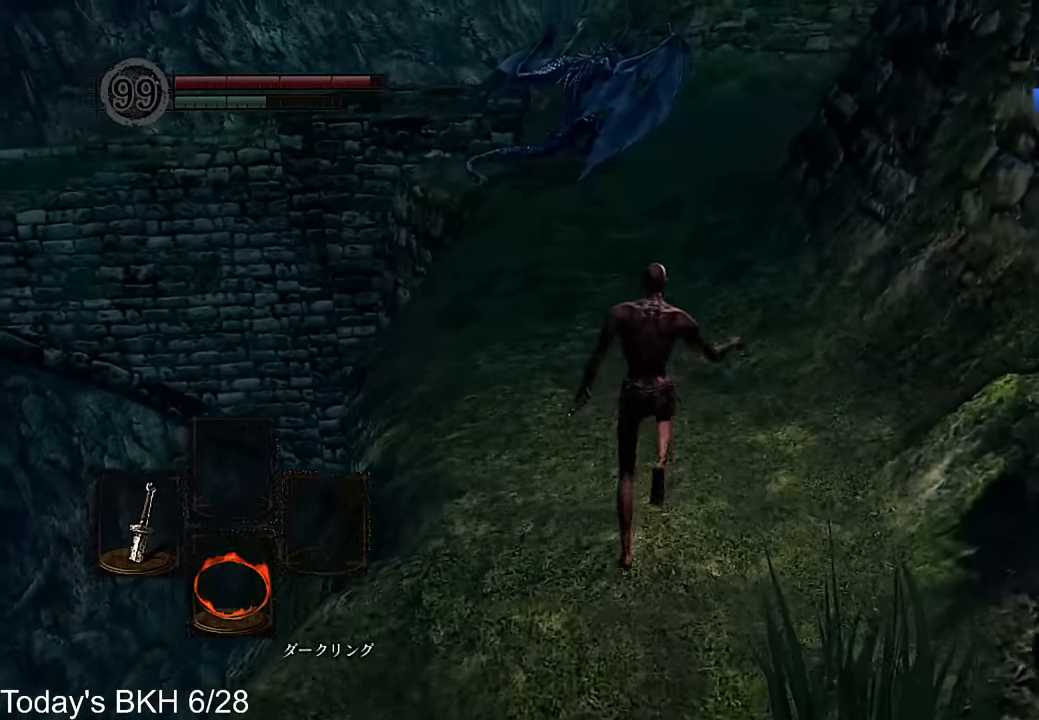
{"buttons": ["CROSS"], "left_stick": "up", "right_stick": "center", "events": []}
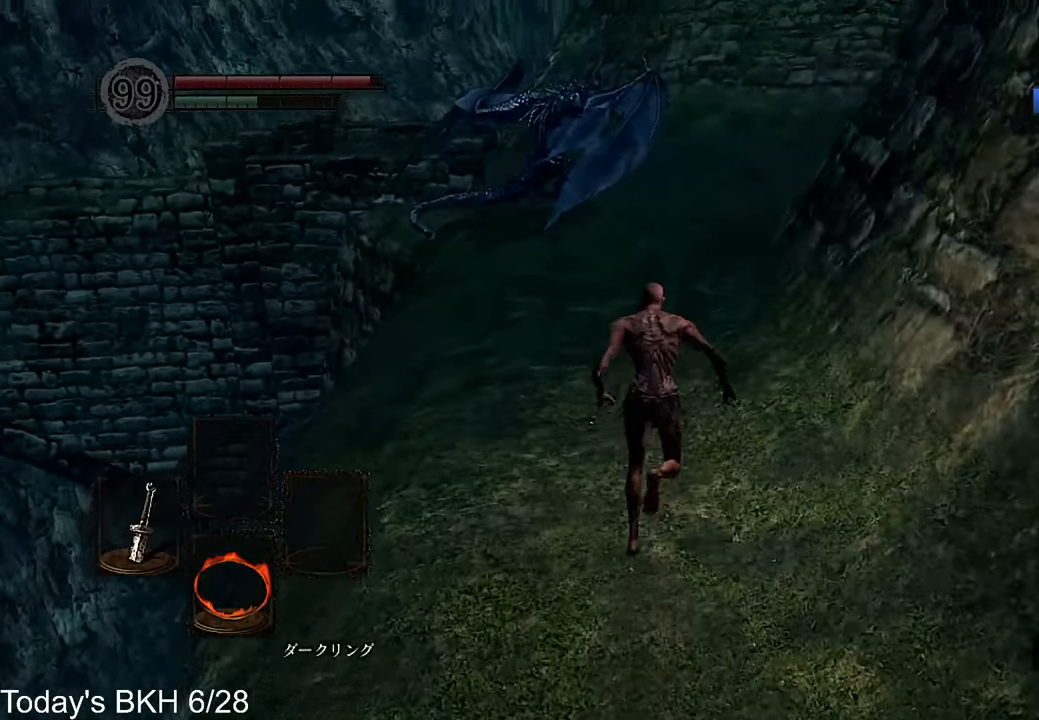
{"buttons": [], "left_stick": "up", "right_stick": "center", "events": [[453, "CROSS", "up"]]}
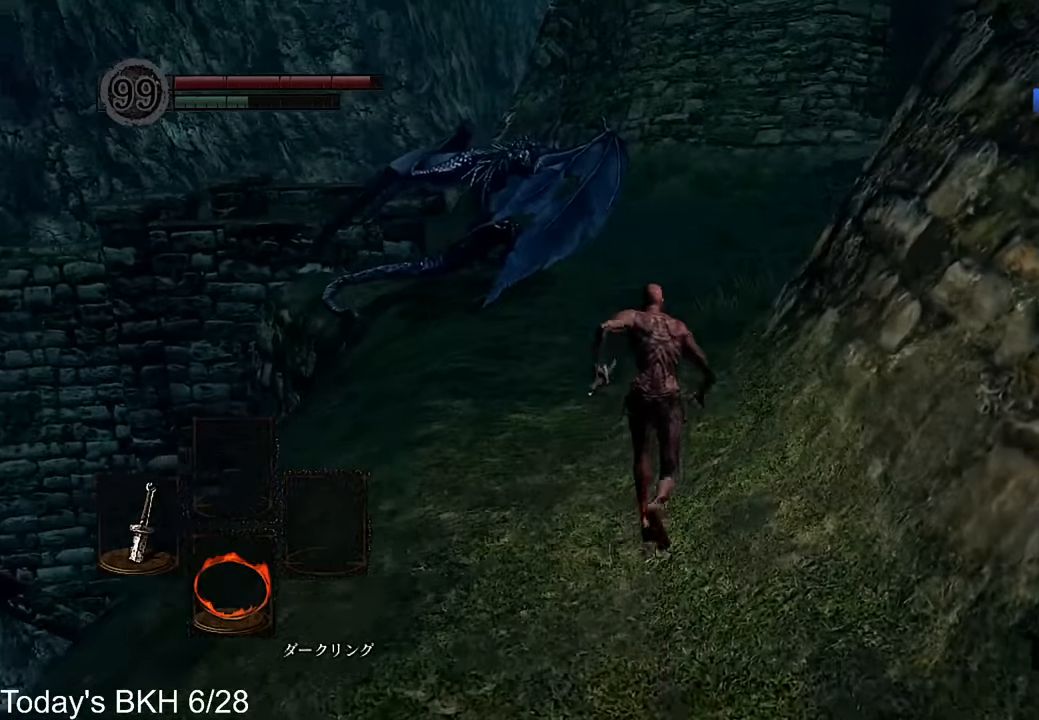
{"buttons": ["CROSS", "DPAD_RIGHT"], "left_stick": "up", "right_stick": "center", "events": [[185, "DPAD_RIGHT", "down"], [202, "CROSS", "down"], [302, "DPAD_RIGHT", "up"], [370, "DPAD_RIGHT", "down"]]}
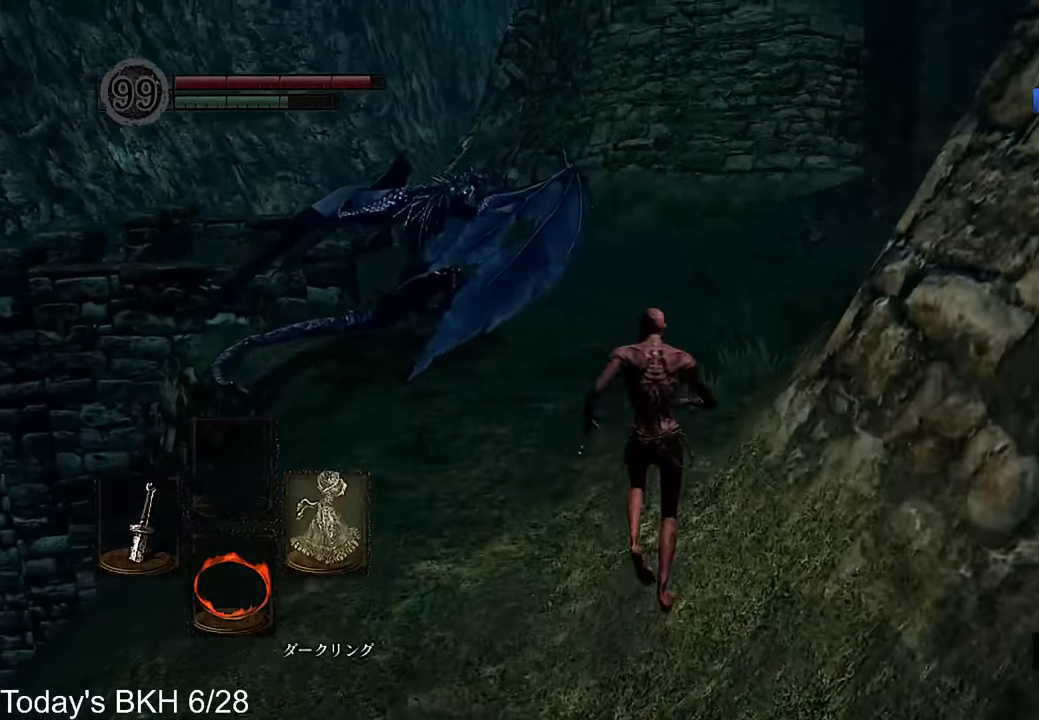
{"buttons": ["CROSS"], "left_stick": "up", "right_stick": "right", "events": [[17, "DPAD_RIGHT", "up"], [252, "right_stick", "right"]]}
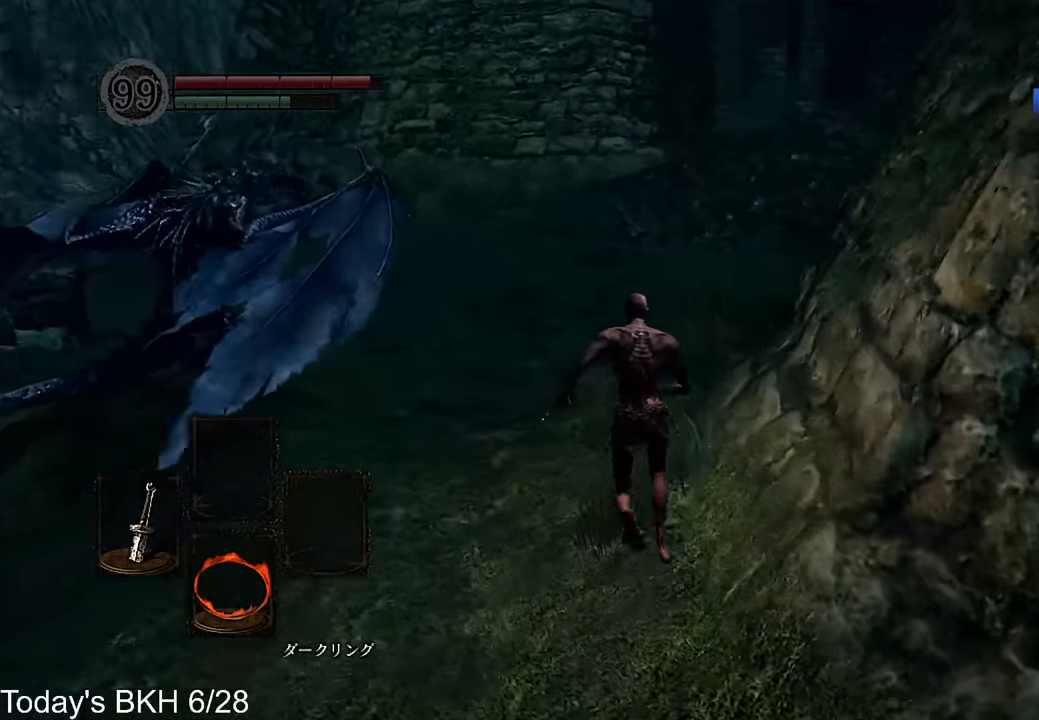
{"buttons": ["CROSS"], "left_stick": "up", "right_stick": "right", "events": []}
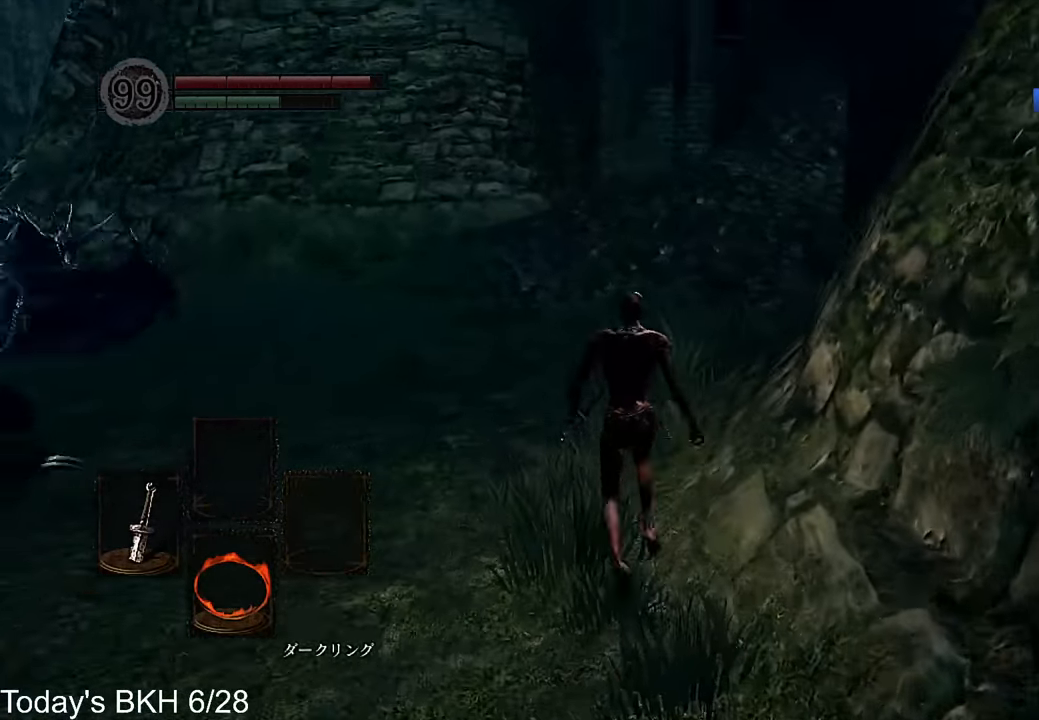
{"buttons": ["CROSS"], "left_stick": "up", "right_stick": "down-right", "events": [[134, "right_stick", "down-right"]]}
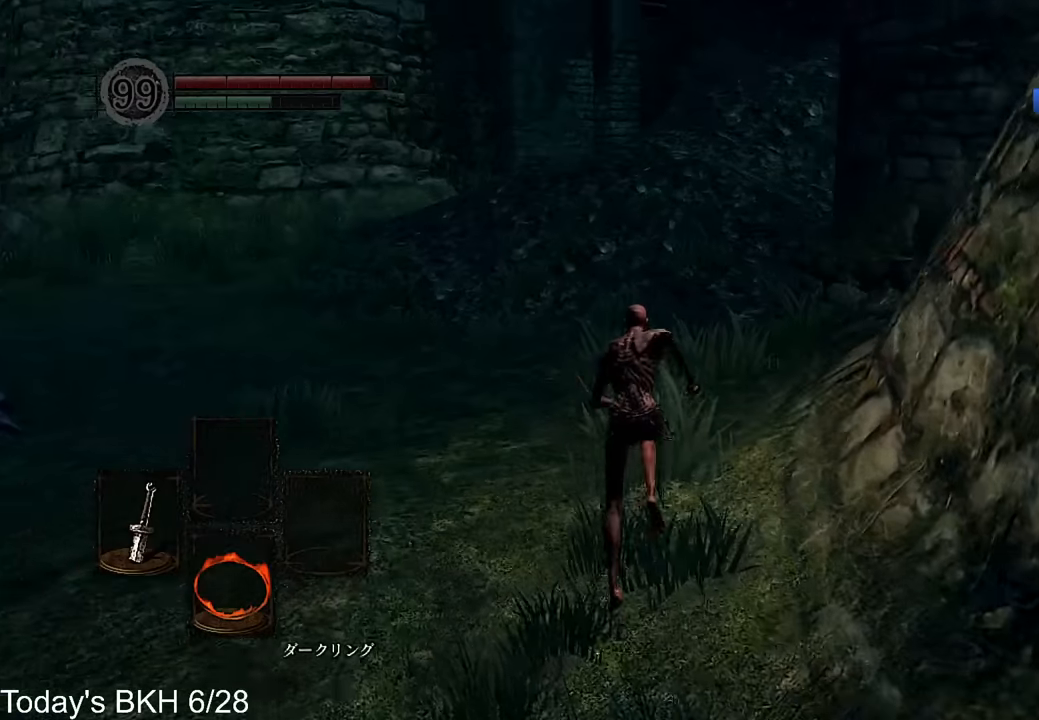
{"buttons": ["CROSS"], "left_stick": "up", "right_stick": "center", "events": [[101, "right_stick", "center"]]}
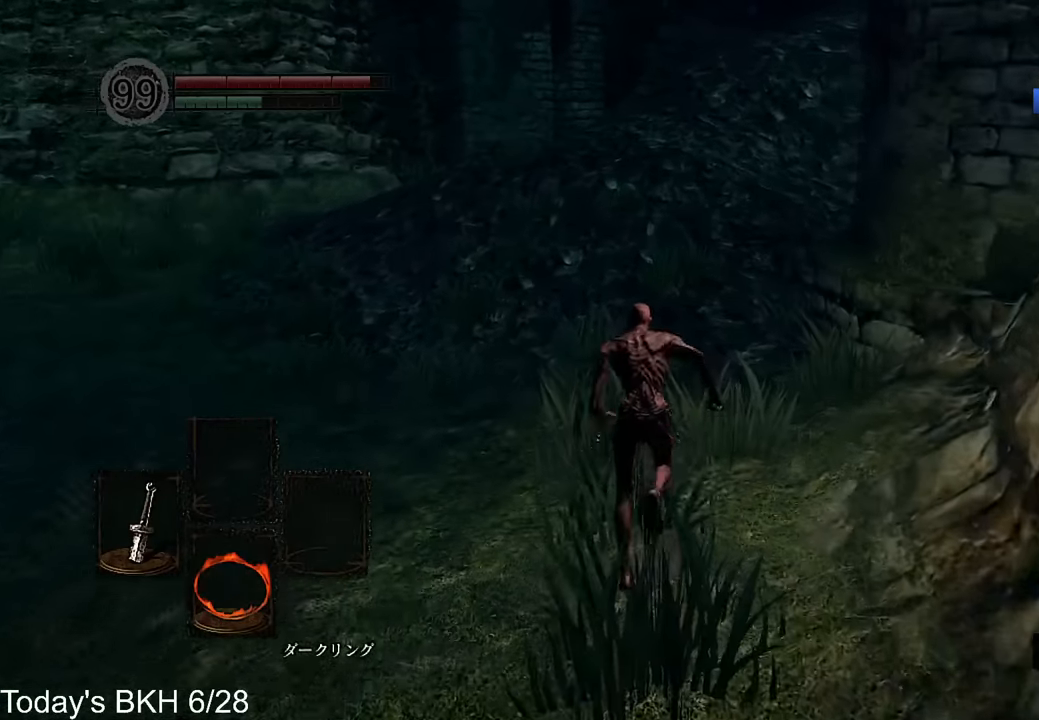
{"buttons": ["CROSS"], "left_stick": "up", "right_stick": "center", "events": []}